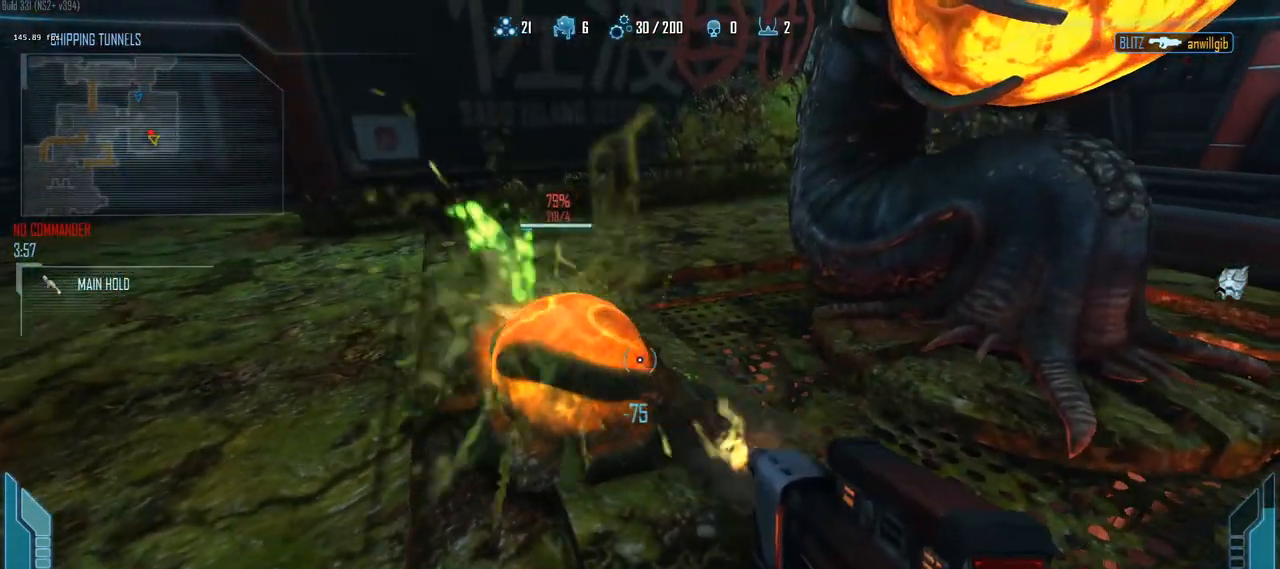
Gameplay with keyboard and mouse; each line is a JSON object with the keys held at the frame after it. "events" lists presses ("down") and releases ("up") of "1", "2", "3", "4", "5", "a", "alt", "c", "caps_lock", "ctrl", "d", "e", "f", "g", "q", "r", "s", "shift", "space", "t", "tab", "v", "w", "x" and "z" between this image and that frame as [ms after this image, input, new state], when the widget could be followed in between. No other keys are recorded. Mouse buttons are not recorded. Not read: mouse_move.
{"keys": ["a", "ctrl"], "events": []}
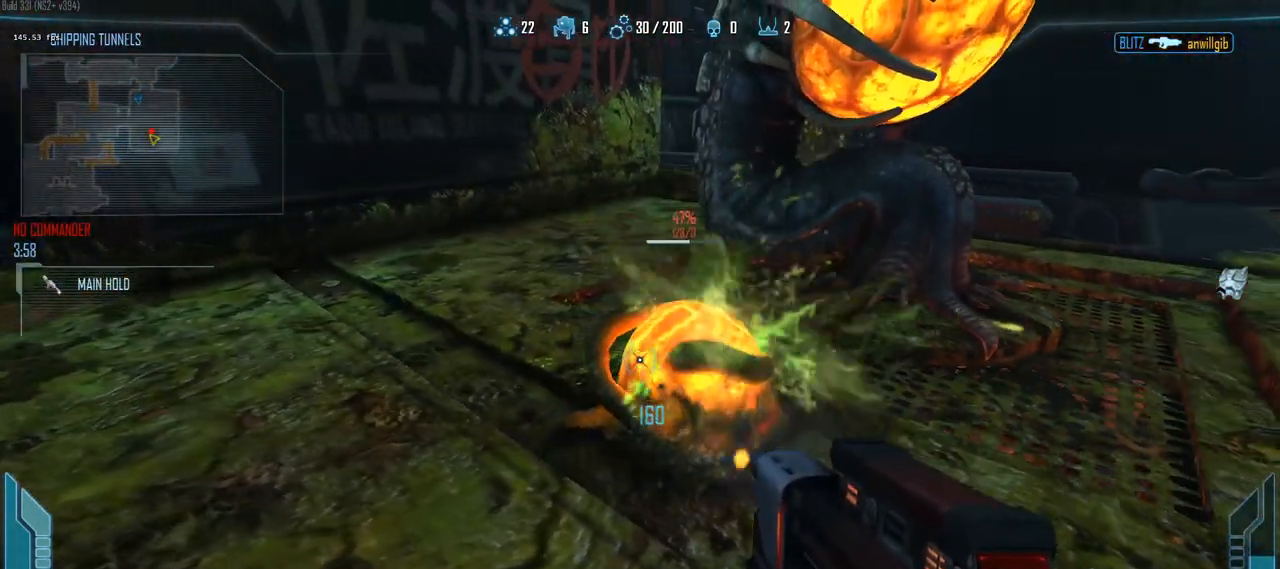
{"keys": ["ctrl", "r", "w"], "events": [[150, "a", "up"], [433, "r", "down"], [483, "w", "down"]]}
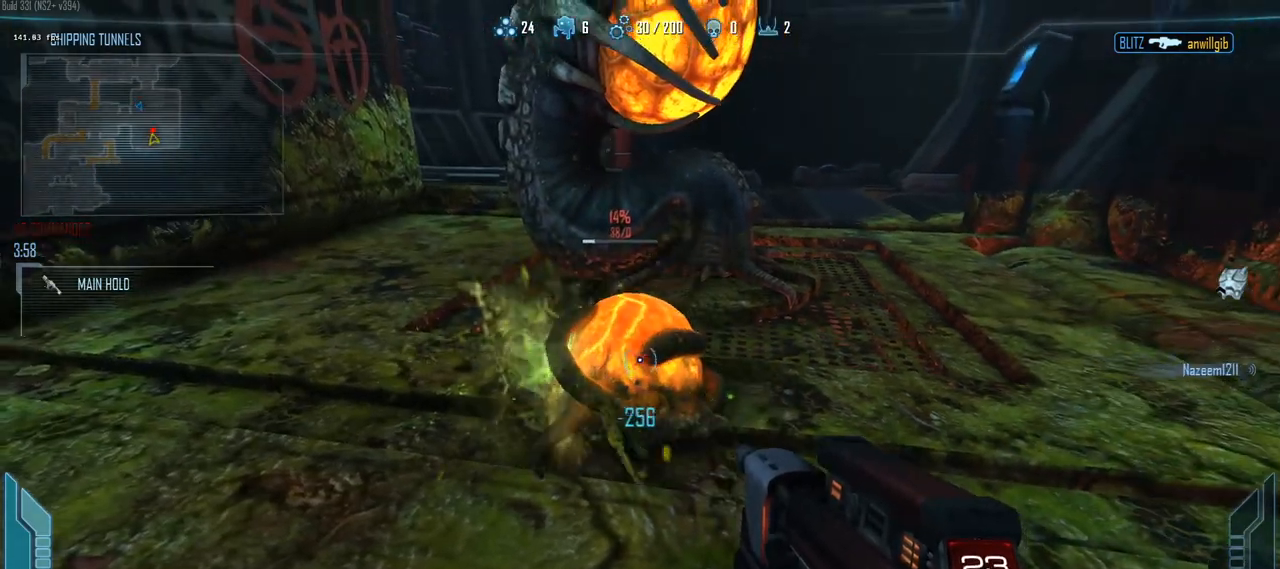
{"keys": ["d"], "events": [[33, "r", "up"], [67, "ctrl", "up"], [167, "d", "down"], [217, "w", "up"]]}
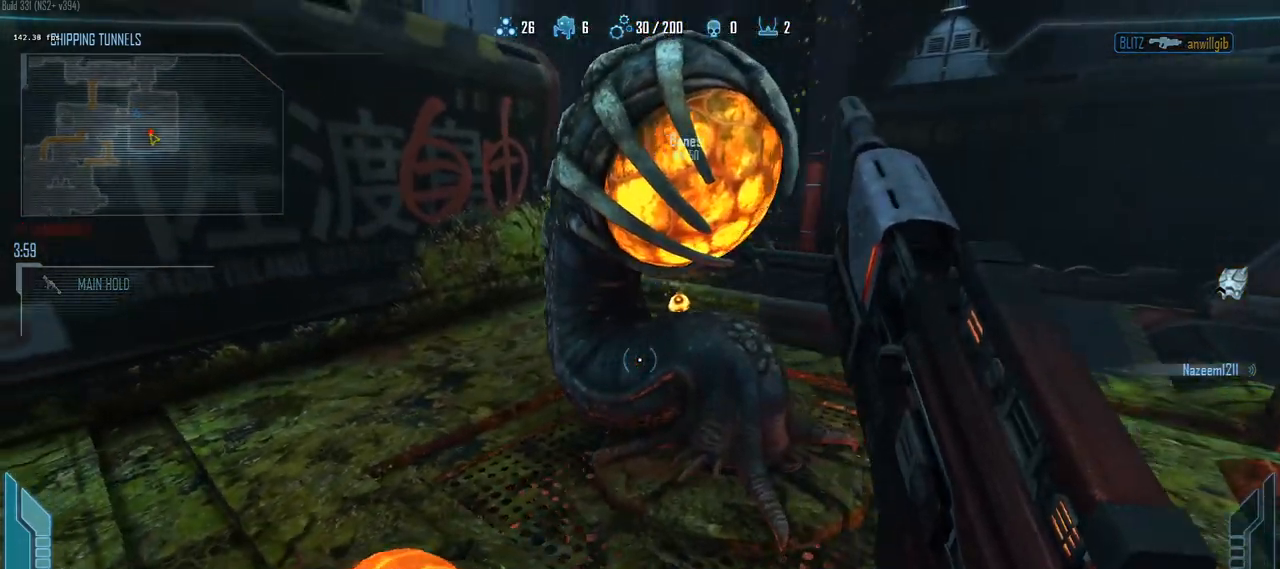
{"keys": ["a", "ctrl"], "events": [[133, "a", "down"], [133, "d", "up"], [133, "w", "down"], [283, "ctrl", "down"], [367, "w", "up"]]}
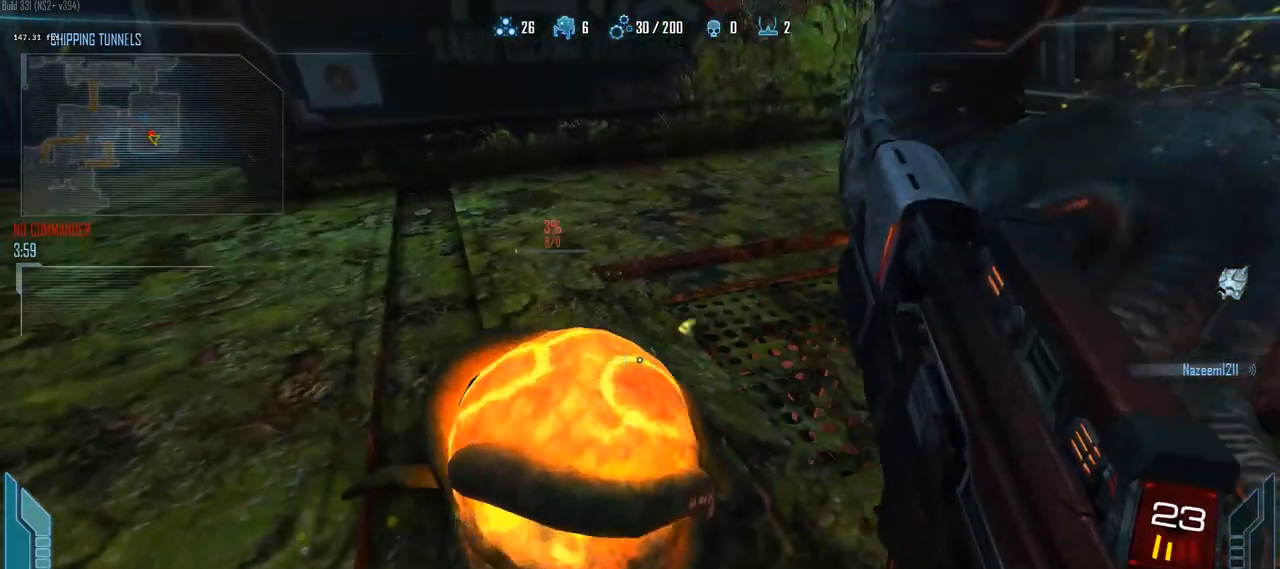
{"keys": ["ctrl", "d"], "events": [[150, "d", "down"], [200, "a", "up"]]}
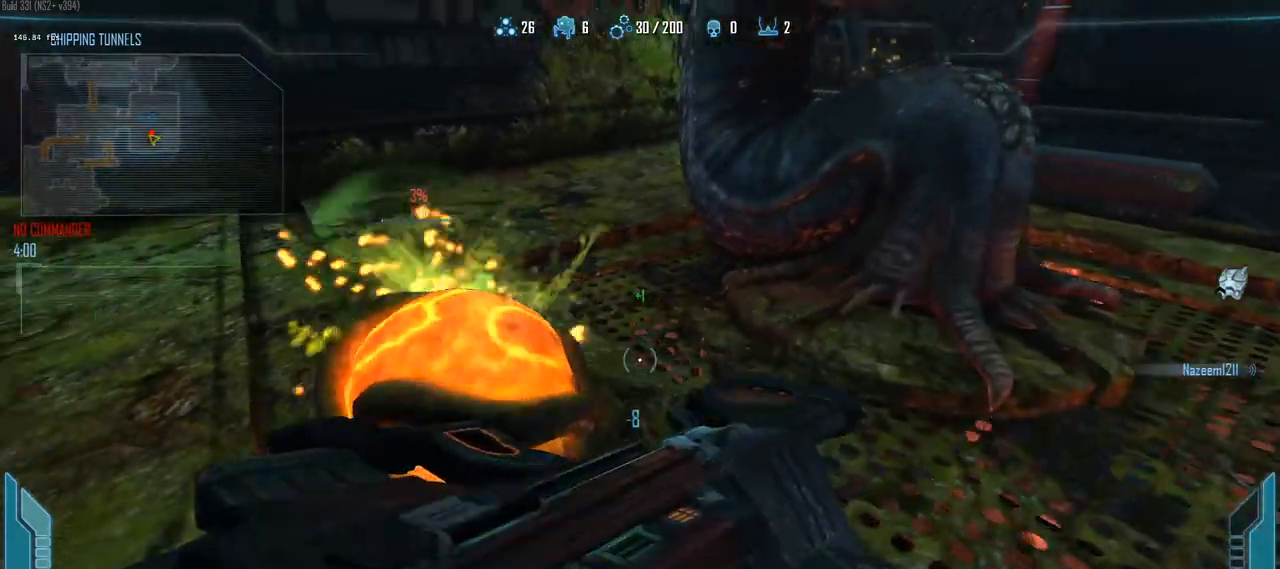
{"keys": ["d", "w"], "events": [[67, "ctrl", "up"], [350, "w", "down"]]}
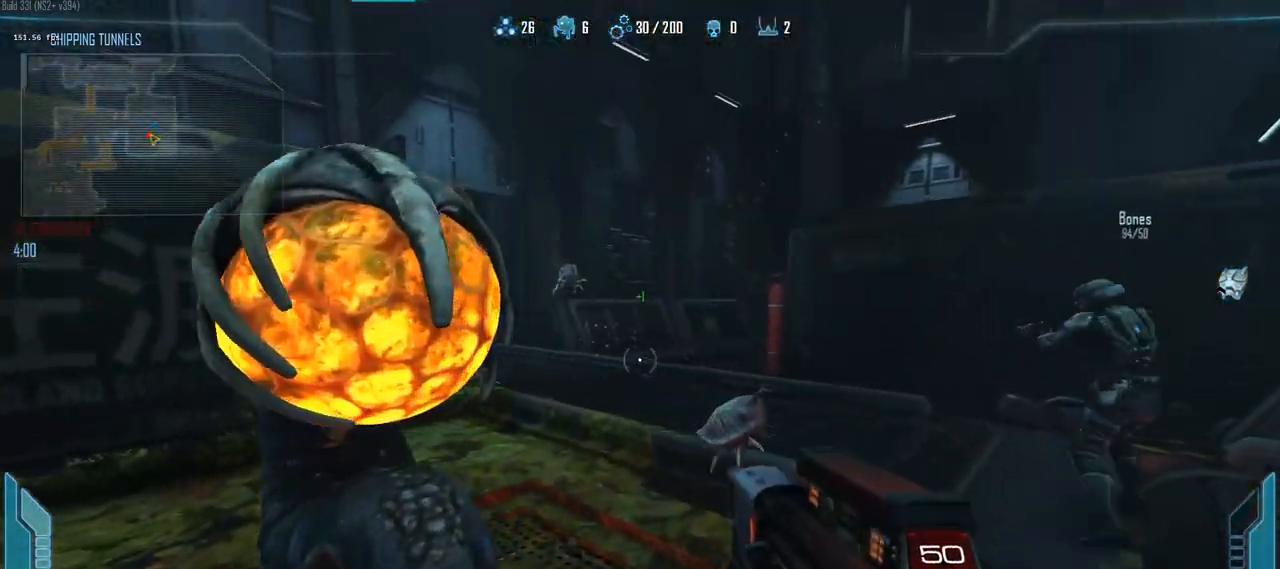
{"keys": ["d", "w"], "events": [[317, "d", "up"], [367, "d", "down"]]}
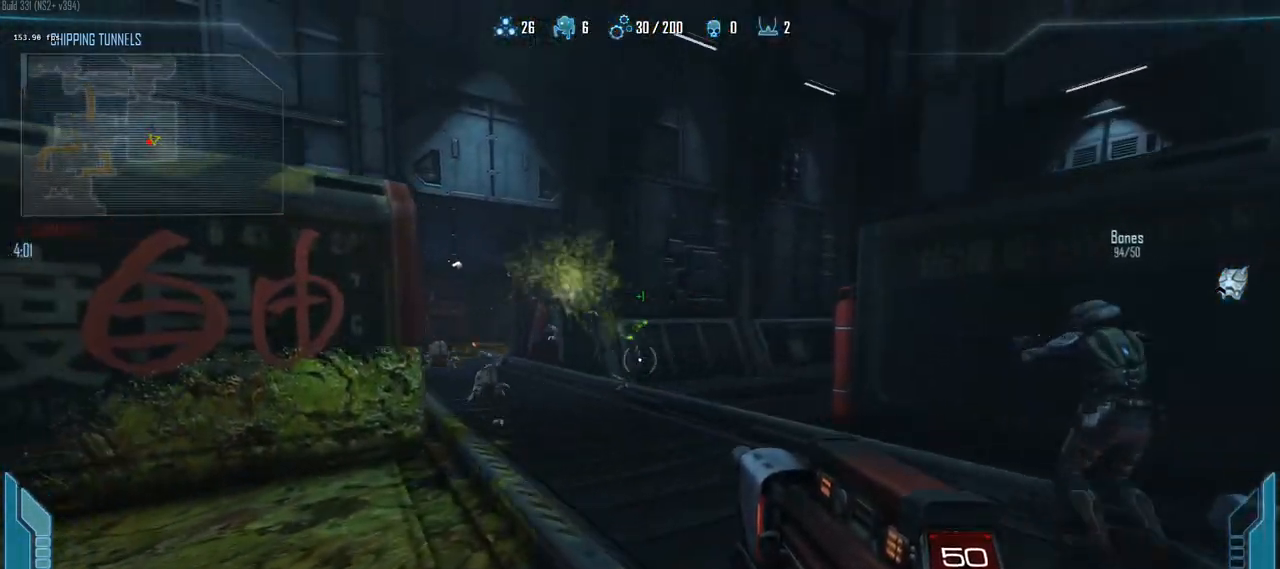
{"keys": ["a"], "events": [[150, "w", "up"], [383, "d", "up"], [433, "a", "down"]]}
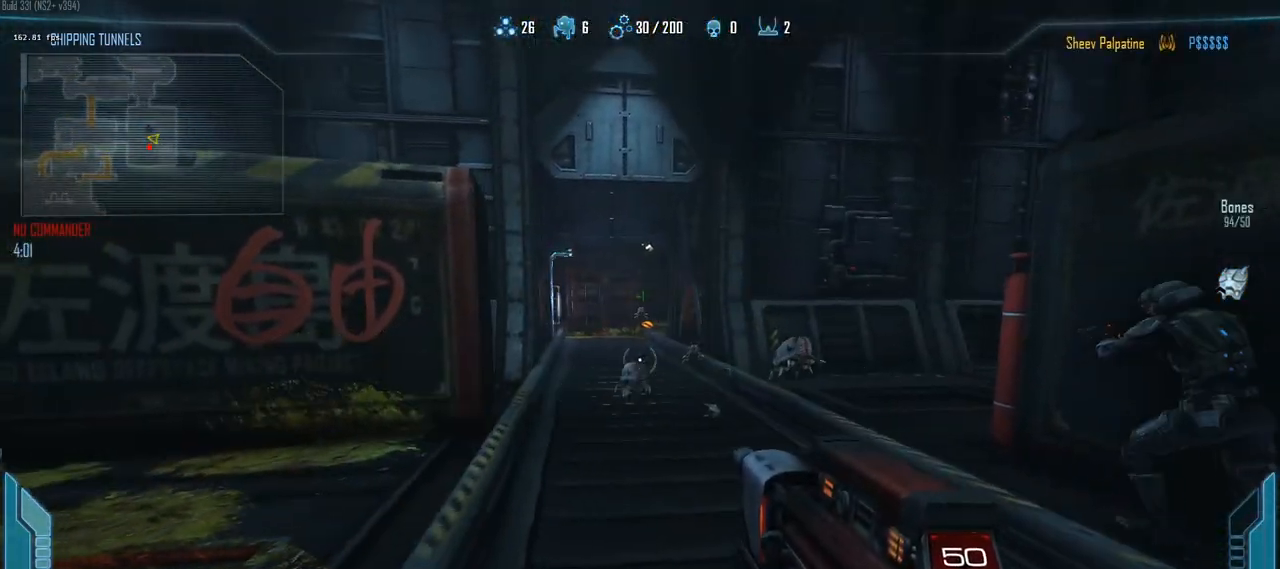
{"keys": ["w"], "events": [[167, "d", "down"], [217, "a", "up"], [300, "a", "down"], [300, "d", "up"], [400, "d", "down"], [450, "a", "up"], [450, "w", "down"], [500, "d", "up"]]}
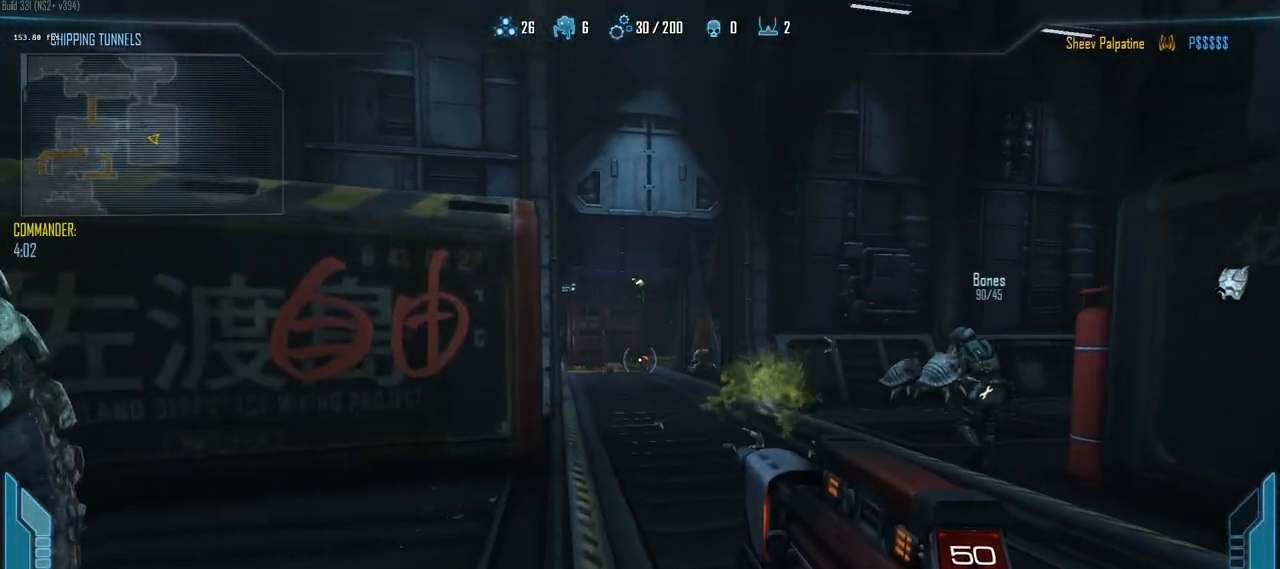
{"keys": [], "events": [[83, "w", "up"], [133, "2", "down"], [233, "2", "up"]]}
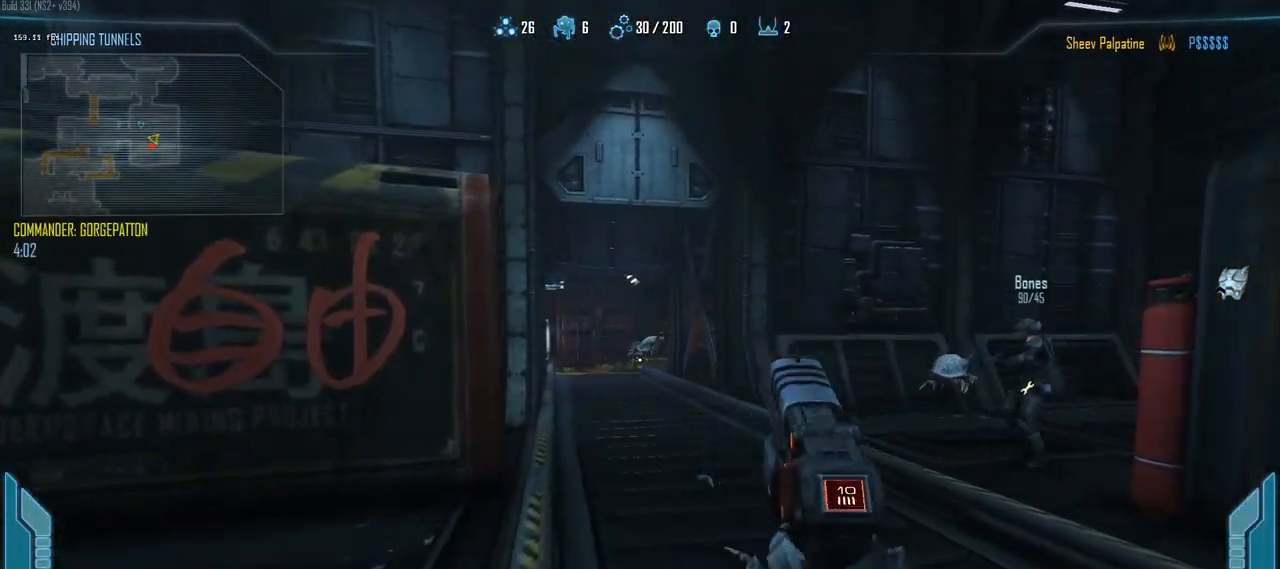
{"keys": [], "events": []}
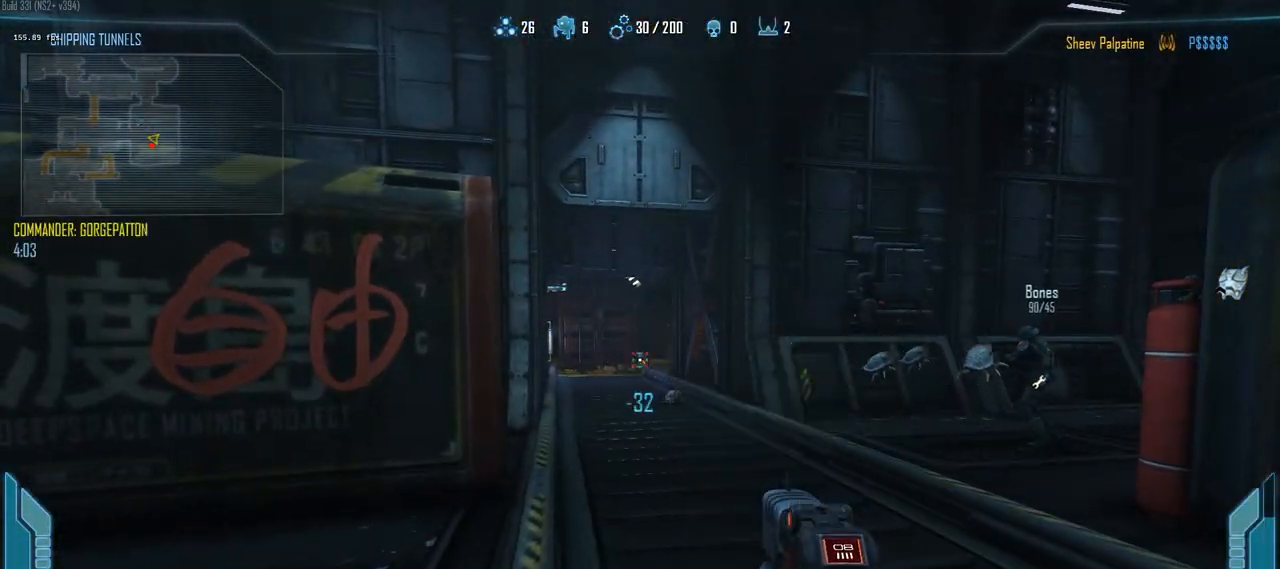
{"keys": [], "events": []}
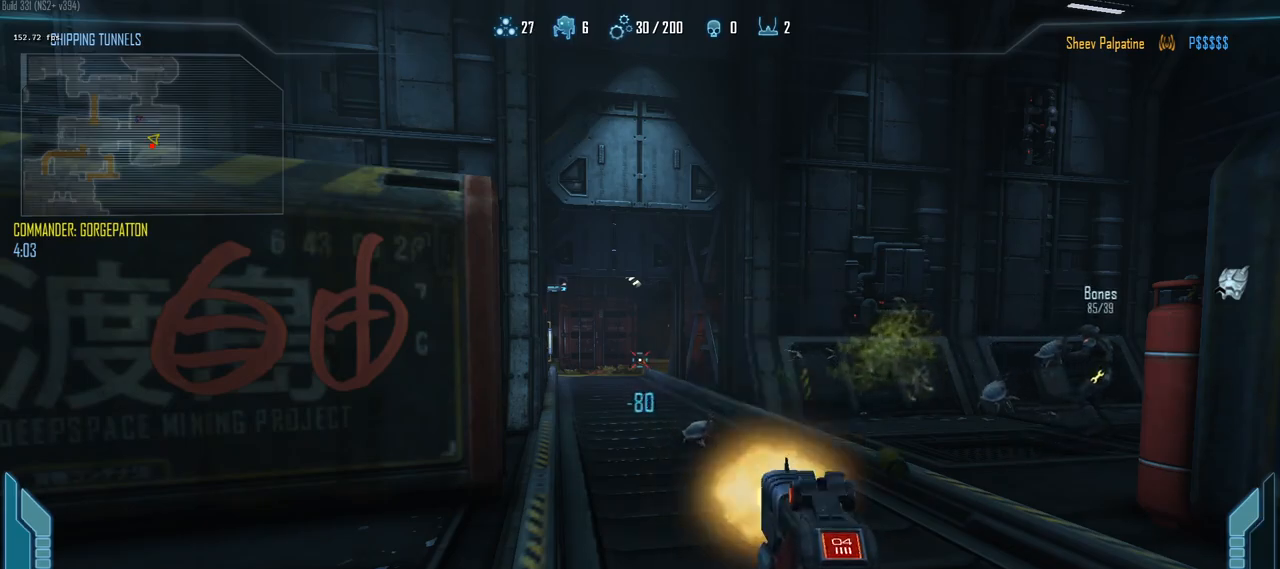
{"keys": [], "events": []}
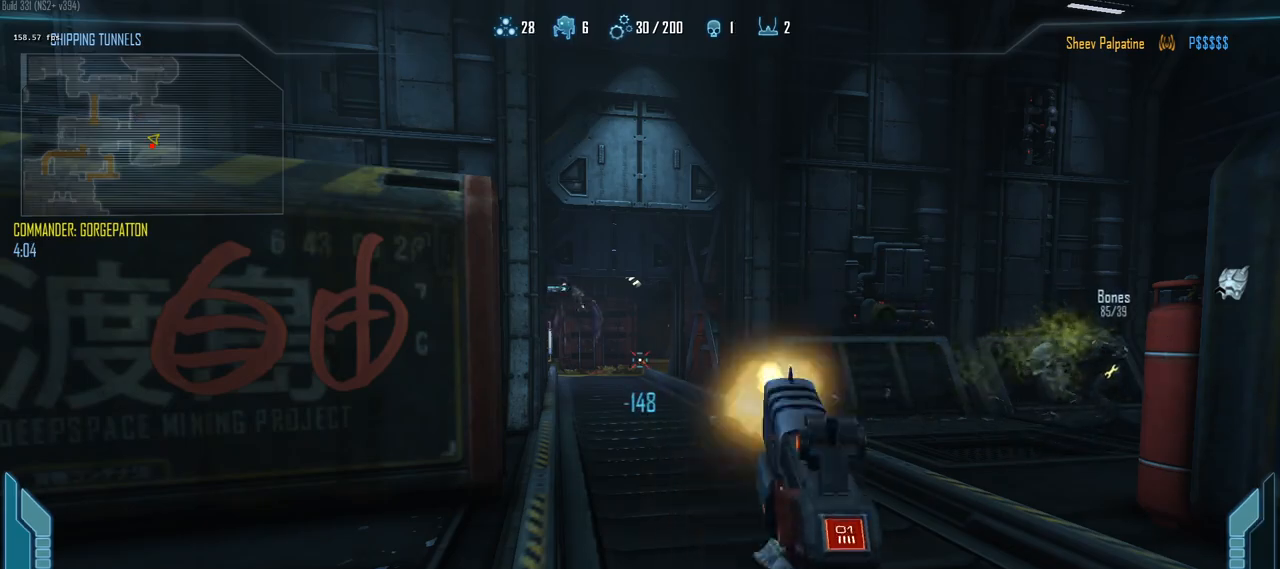
{"keys": ["1", "d"], "events": [[283, "a", "down"], [333, "a", "up"], [383, "d", "down"], [483, "1", "down"]]}
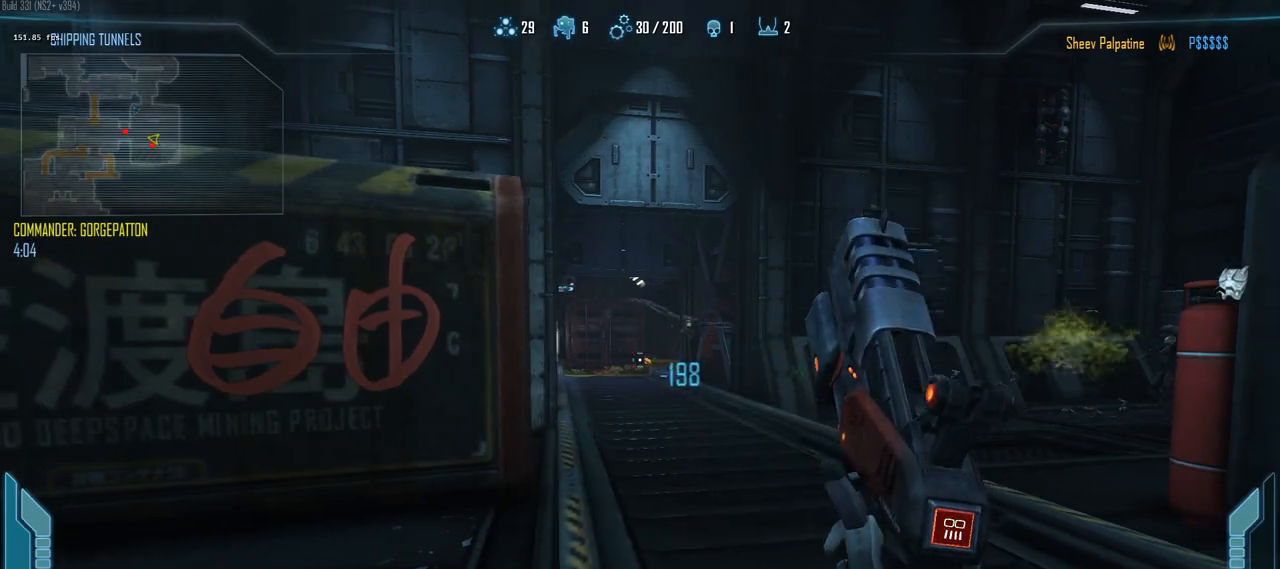
{"keys": ["a"], "events": [[67, "1", "up"], [500, "a", "down"], [500, "d", "up"]]}
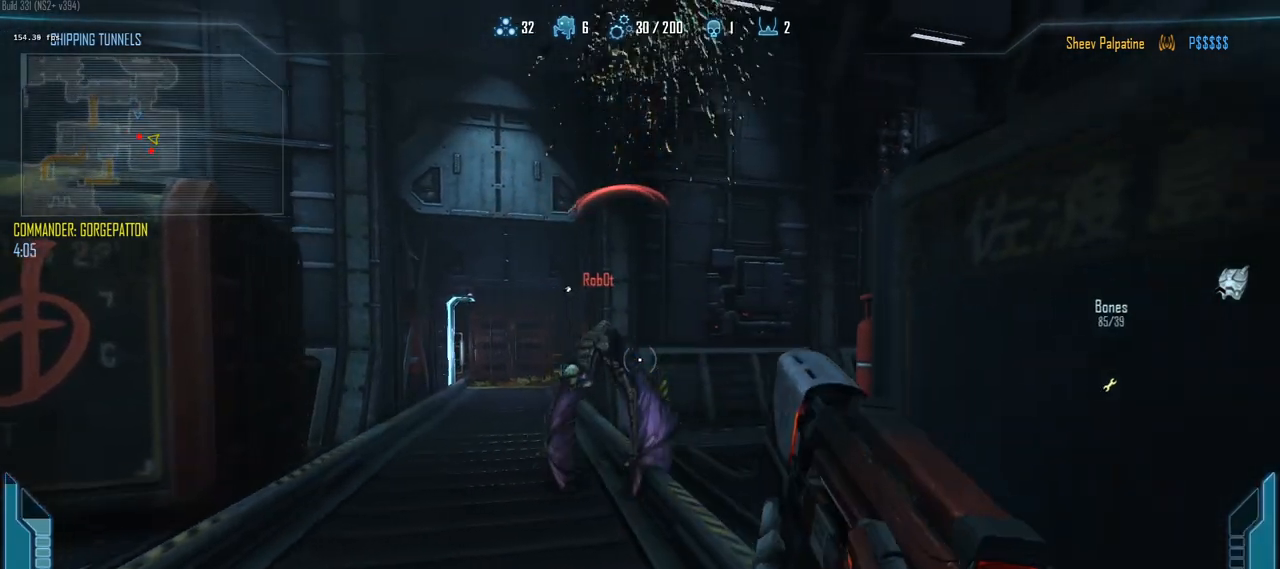
{"keys": ["a", "ctrl", "d", "space"], "events": [[83, "v", "down"], [183, "v", "up"], [417, "ctrl", "down"], [417, "d", "down"], [417, "space", "down"]]}
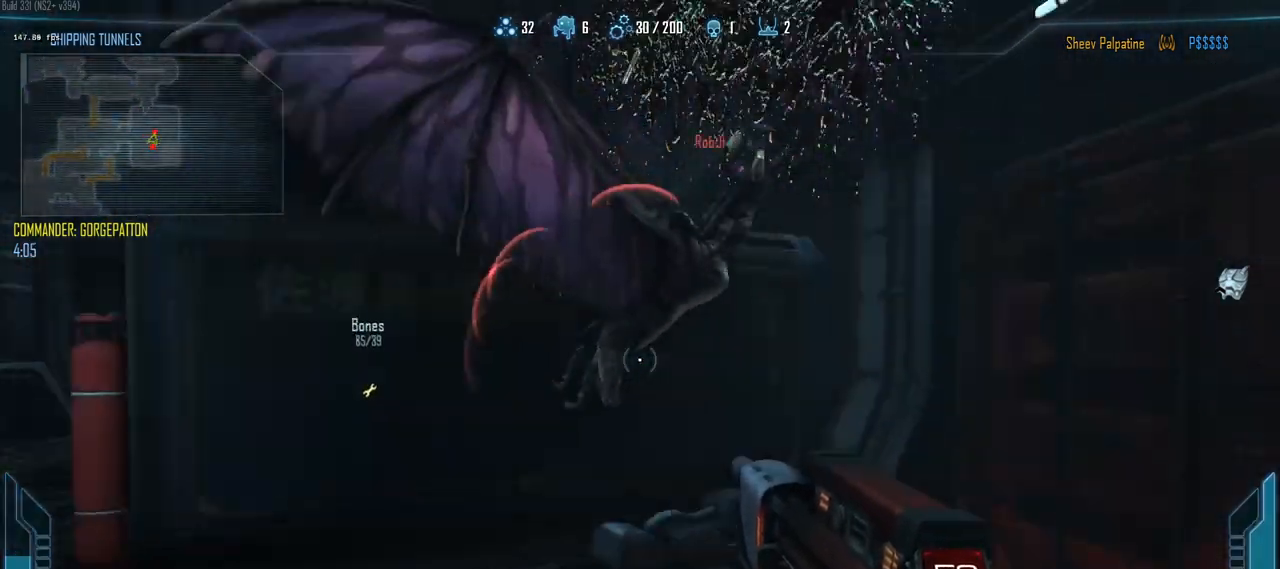
{"keys": ["d"], "events": [[100, "a", "up"], [100, "space", "up"], [483, "ctrl", "up"]]}
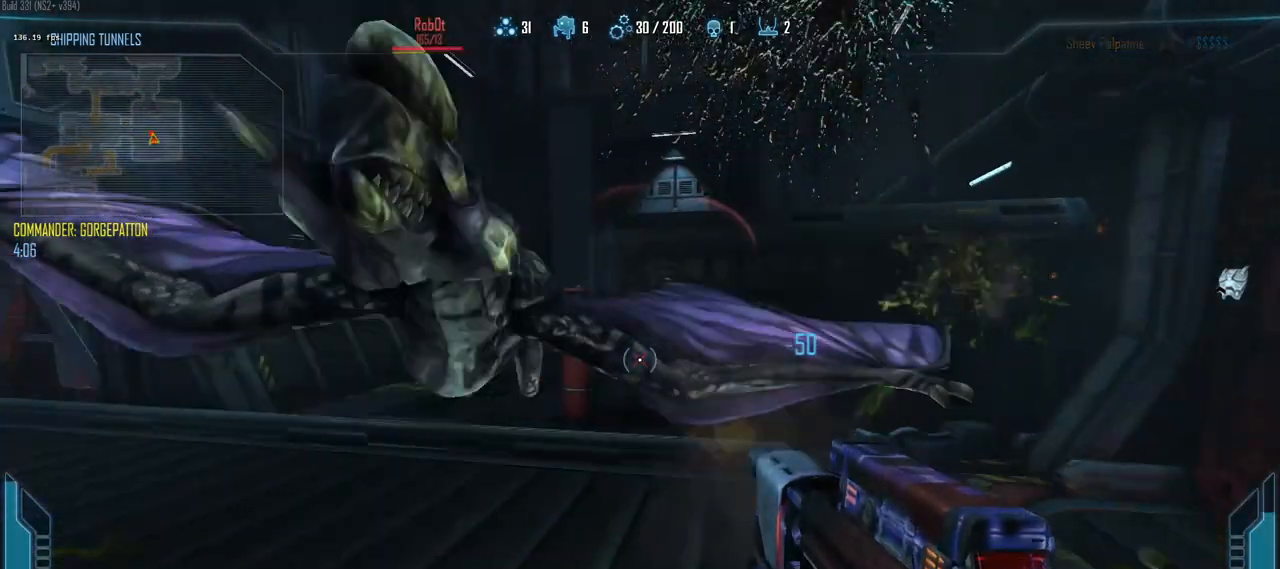
{"keys": ["d"], "events": []}
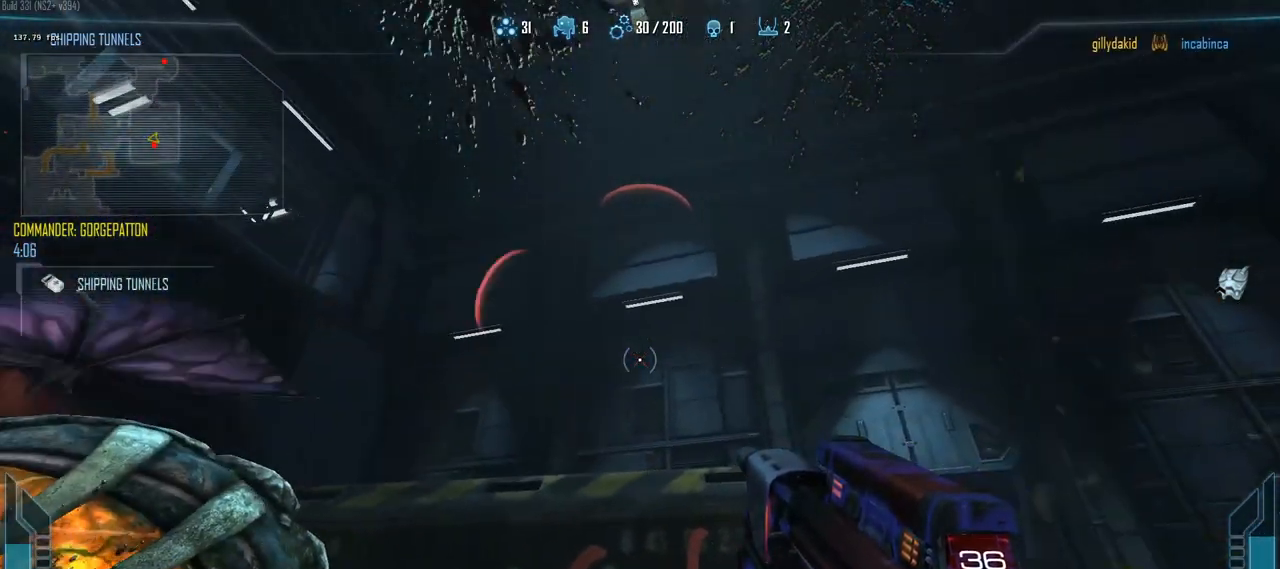
{"keys": ["a", "ctrl", "space"], "events": [[267, "ctrl", "down"], [267, "space", "down"], [367, "a", "down"], [367, "d", "up"]]}
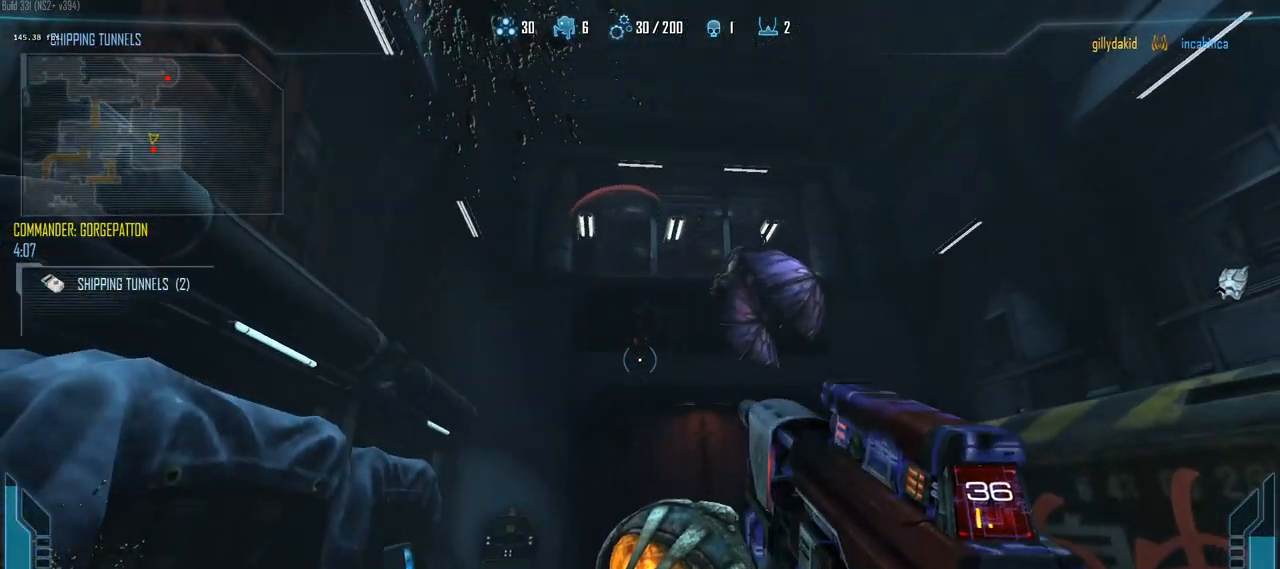
{"keys": ["a"], "events": [[17, "space", "up"], [383, "ctrl", "up"], [433, "w", "down"], [483, "w", "up"]]}
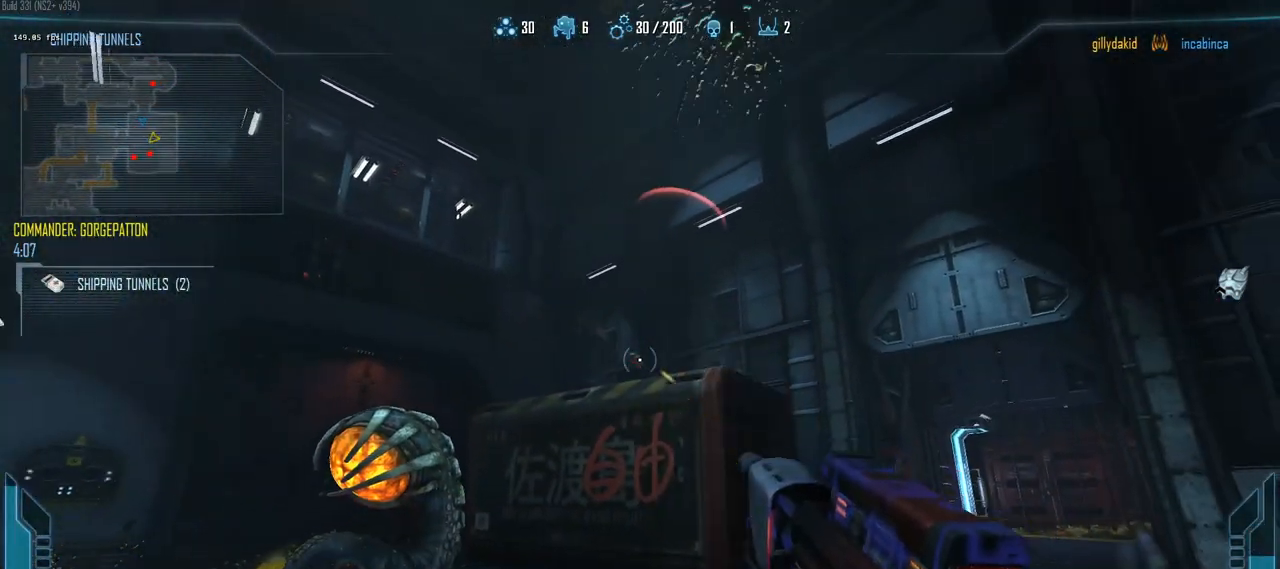
{"keys": ["d", "w"], "events": [[167, "w", "down"], [267, "a", "up"], [267, "d", "down"]]}
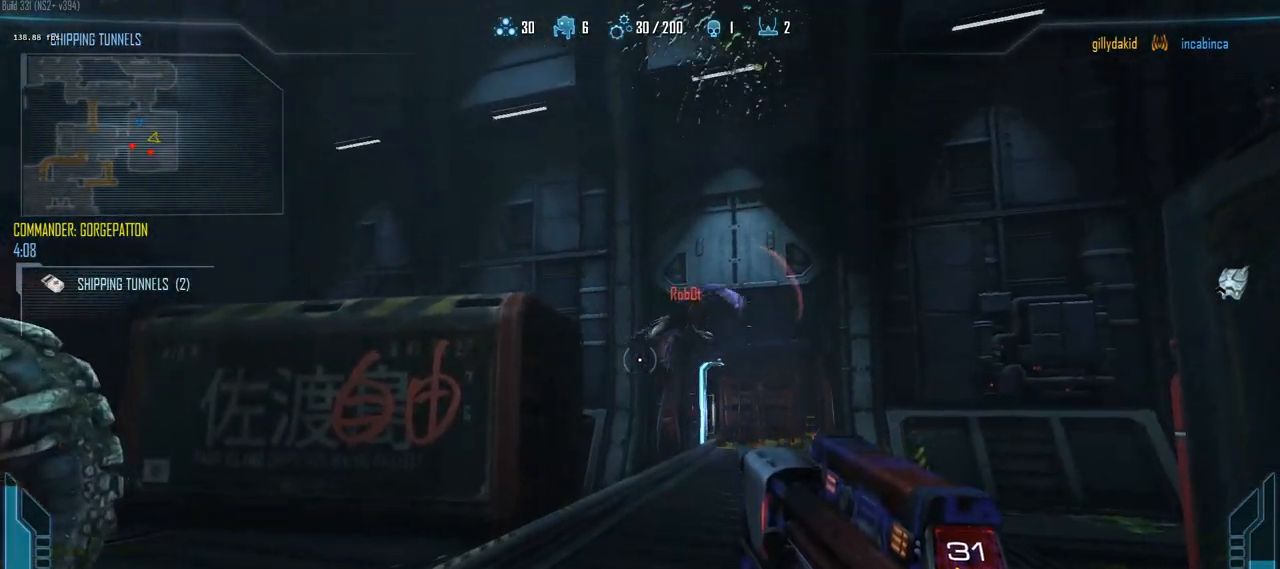
{"keys": ["d"], "events": [[83, "a", "down"], [83, "w", "up"], [133, "d", "up"], [367, "d", "down"], [467, "a", "up"]]}
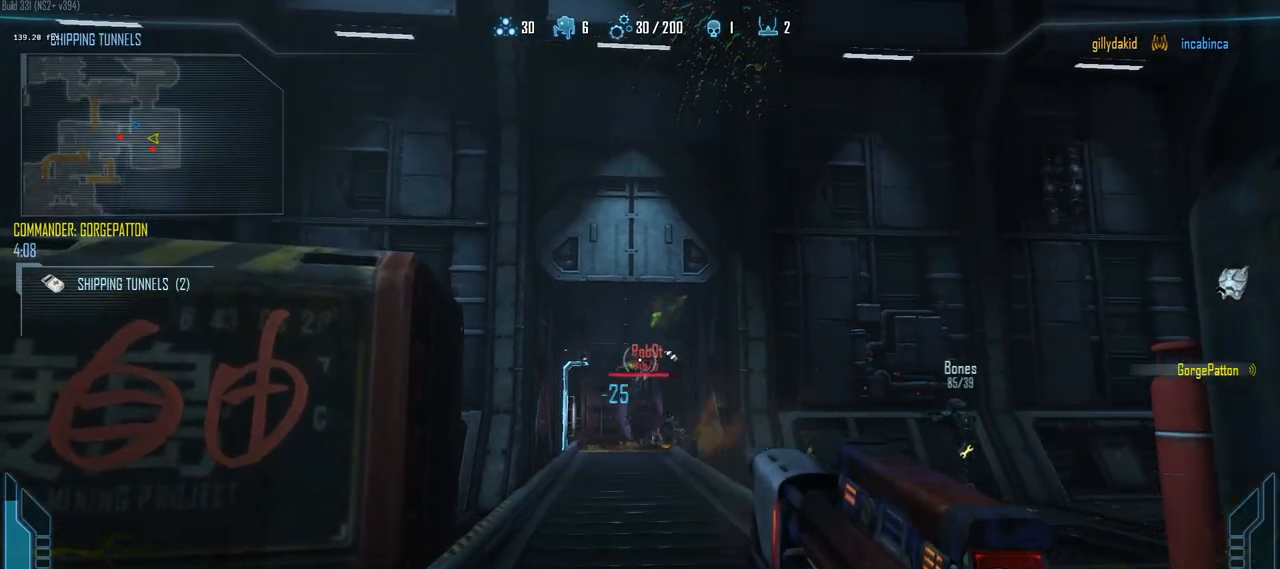
{"keys": ["a"], "events": [[100, "a", "down"], [150, "d", "up"]]}
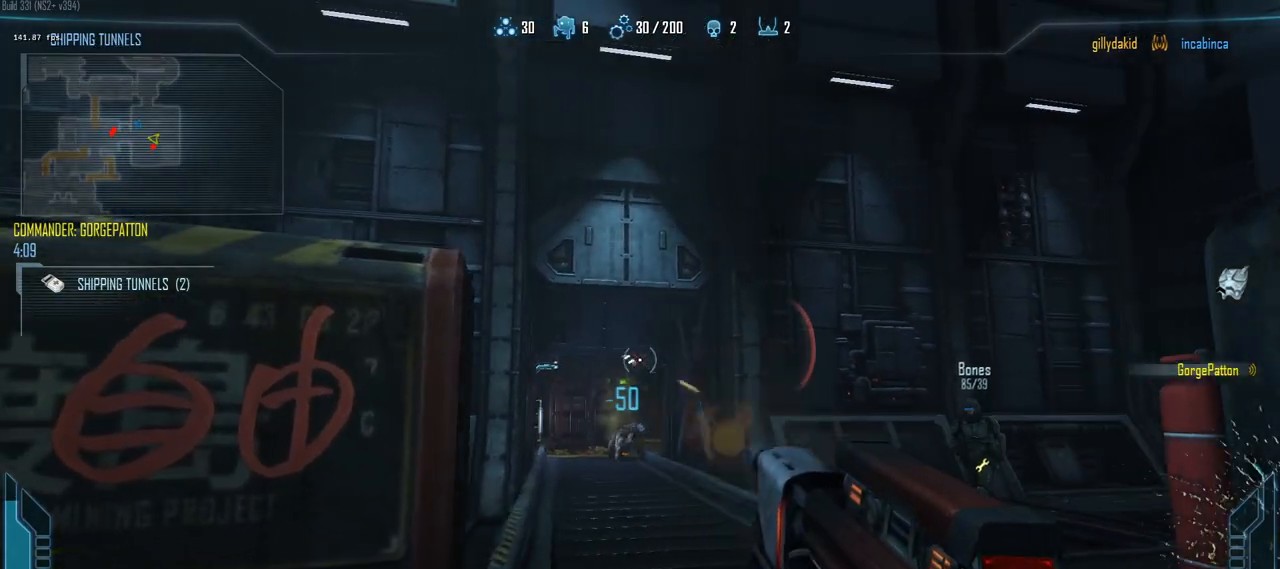
{"keys": ["a"], "events": [[67, "s", "down"], [300, "r", "down"], [350, "r", "up"], [350, "s", "up"]]}
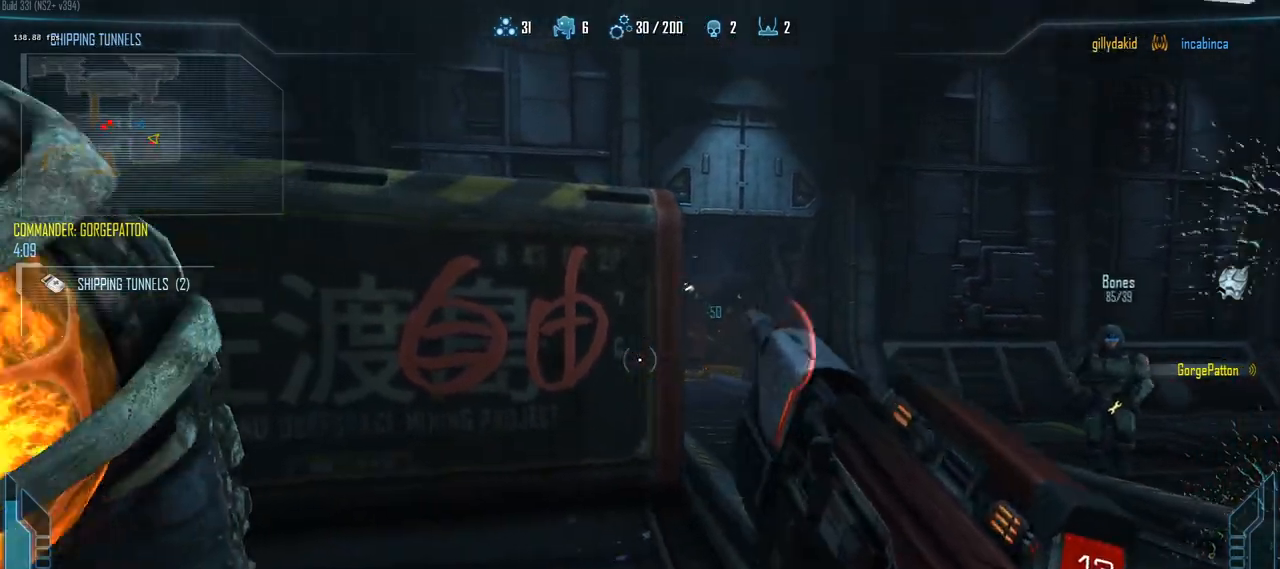
{"keys": ["d"], "events": [[367, "a", "up"], [367, "d", "down"]]}
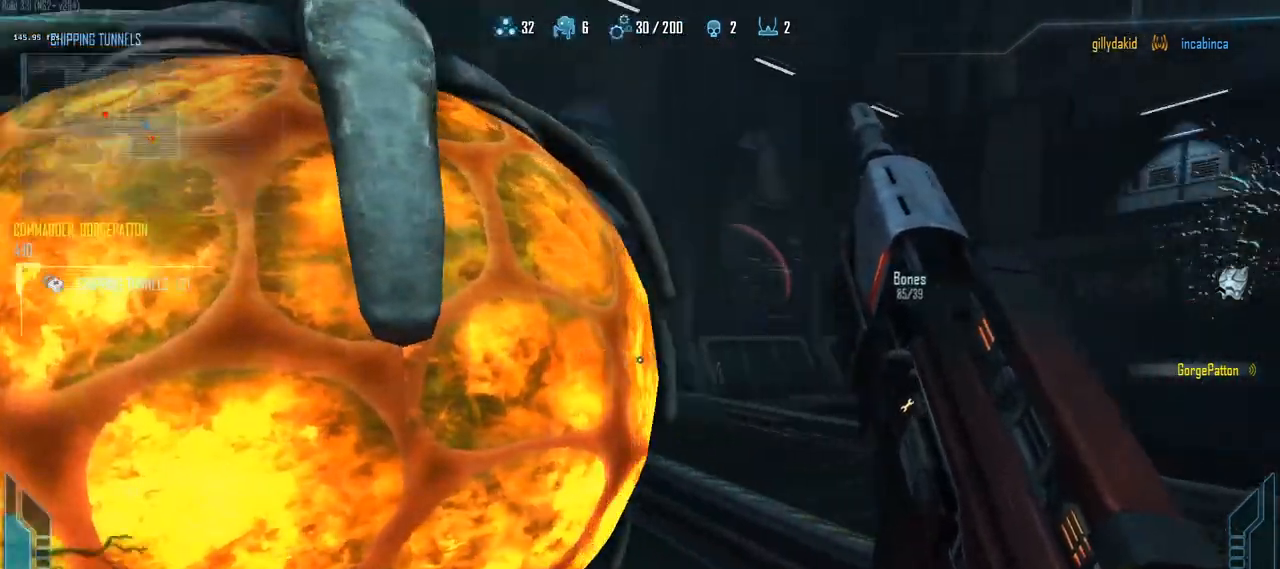
{"keys": ["d"], "events": []}
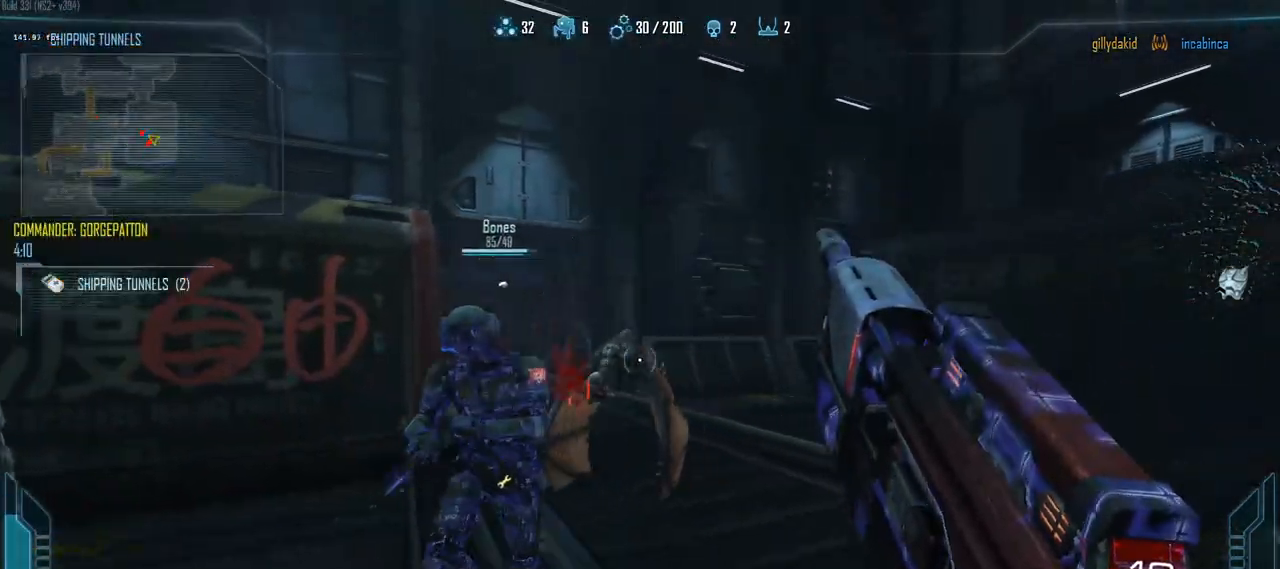
{"keys": ["d"], "events": [[217, "w", "down"], [350, "w", "up"]]}
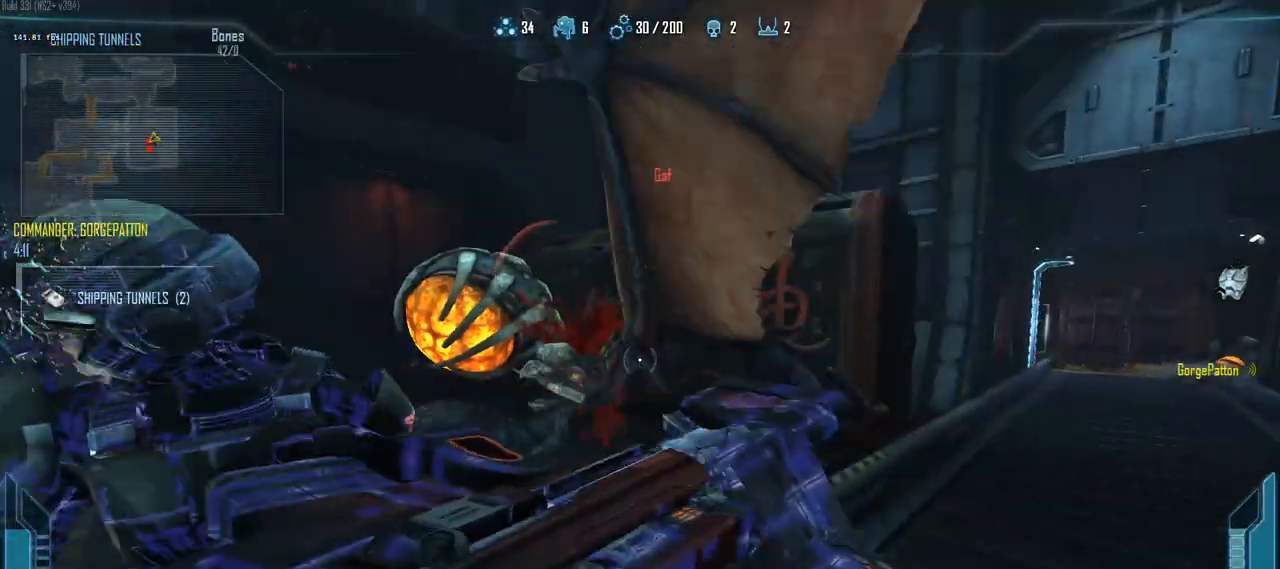
{"keys": ["a"], "events": [[133, "a", "down"], [317, "a", "up"], [417, "a", "down"], [417, "d", "up"]]}
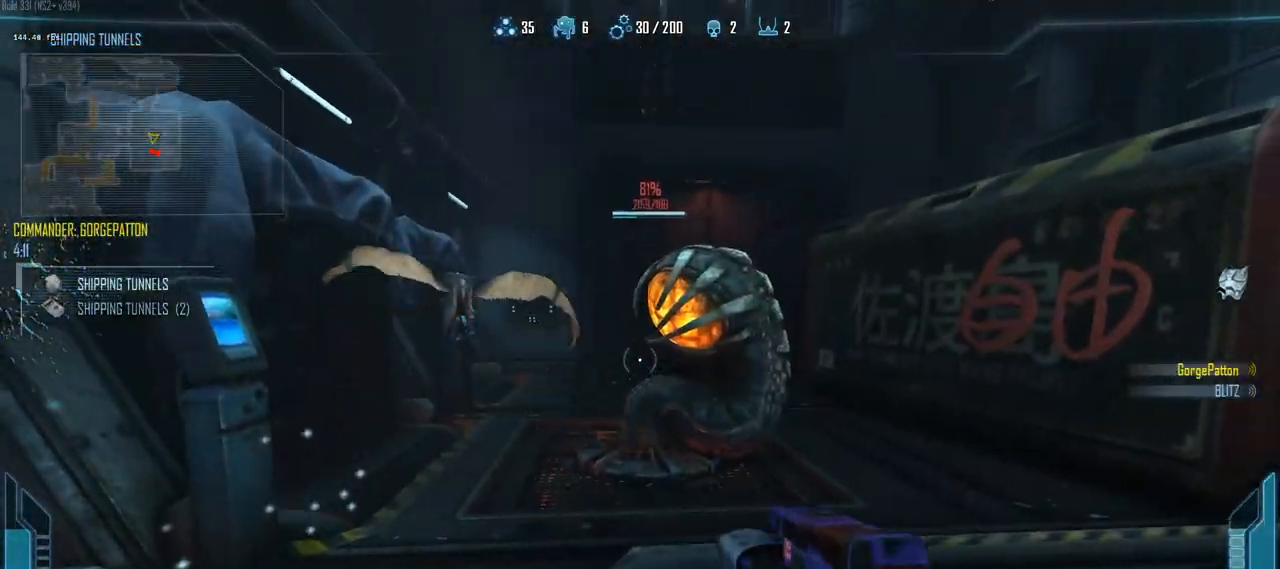
{"keys": ["a", "d", "w"], "events": [[17, "v", "down"], [150, "v", "up"], [250, "w", "down"], [483, "d", "down"]]}
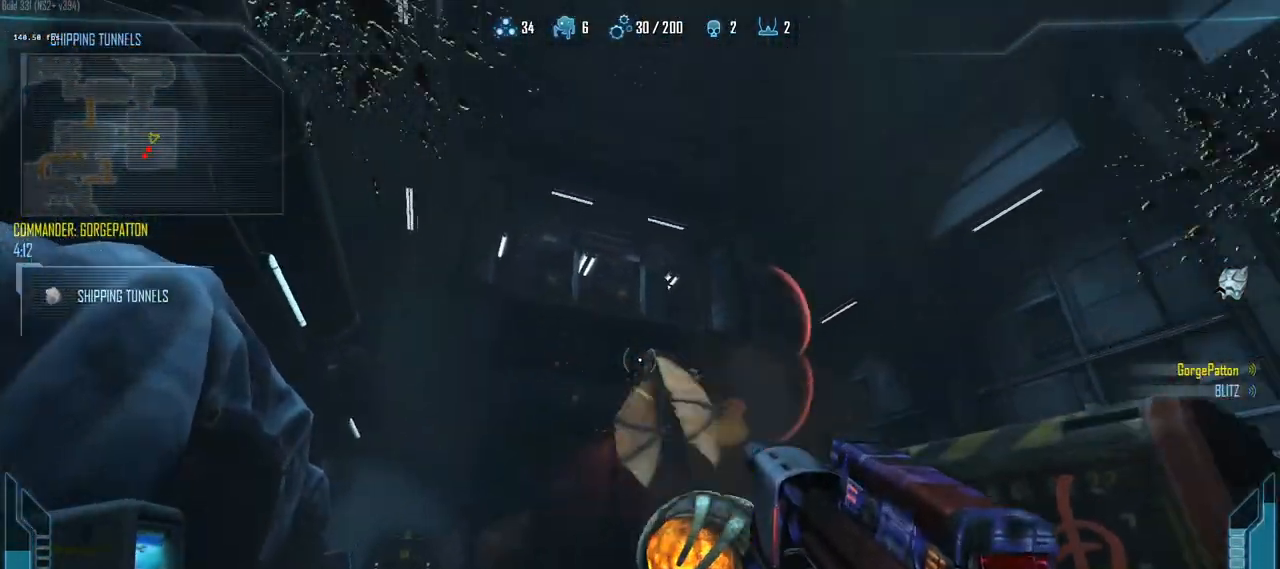
{"keys": ["d"], "events": [[33, "a", "up"], [117, "a", "down"], [117, "w", "up"], [217, "d", "up"], [300, "d", "down"], [350, "a", "up"]]}
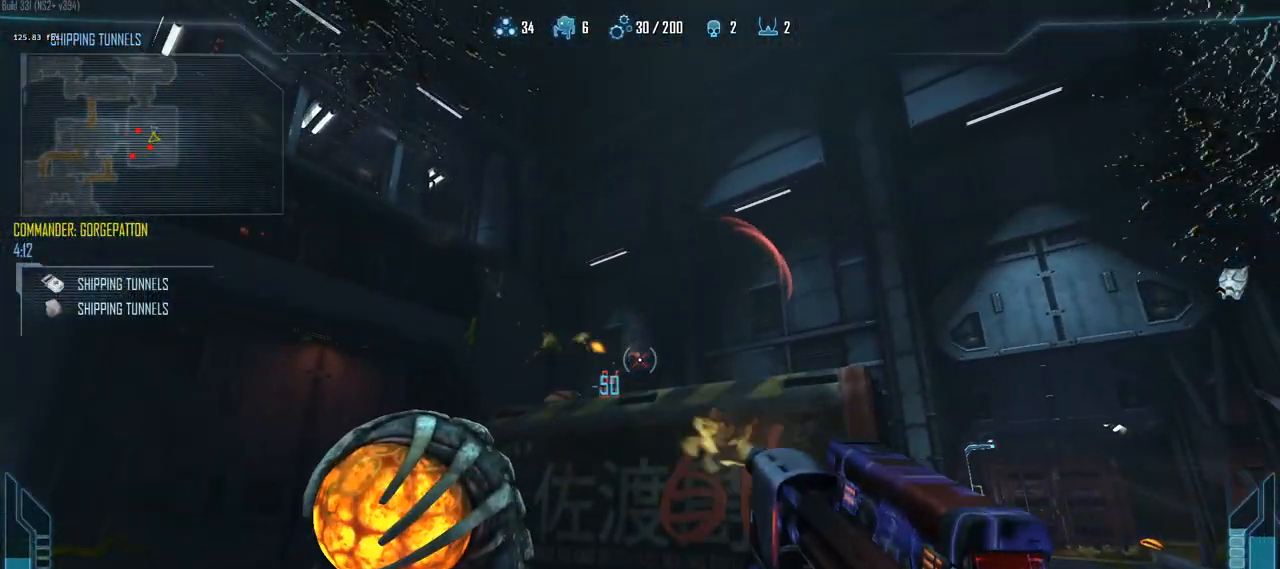
{"keys": ["d"], "events": [[317, "w", "down"], [417, "w", "up"]]}